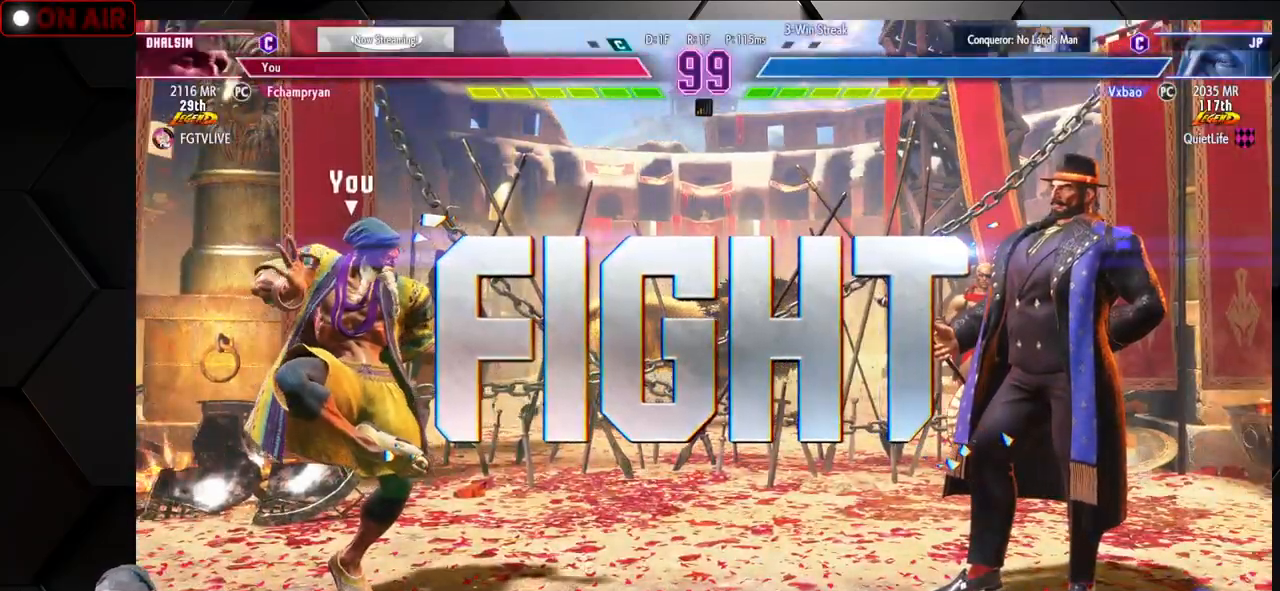
Gameplay with a controller (arcade stick); each line is a JSON object with the inputs held at the frame after it. "events" lists button and stick changes between this image and that frame as [ms after this image, input, new state], when the widget could be followed in between. Not read: L3 R3.
{"buttons": [], "left_stick": "down-left", "events": [[33, "left_stick", "down-left"]]}
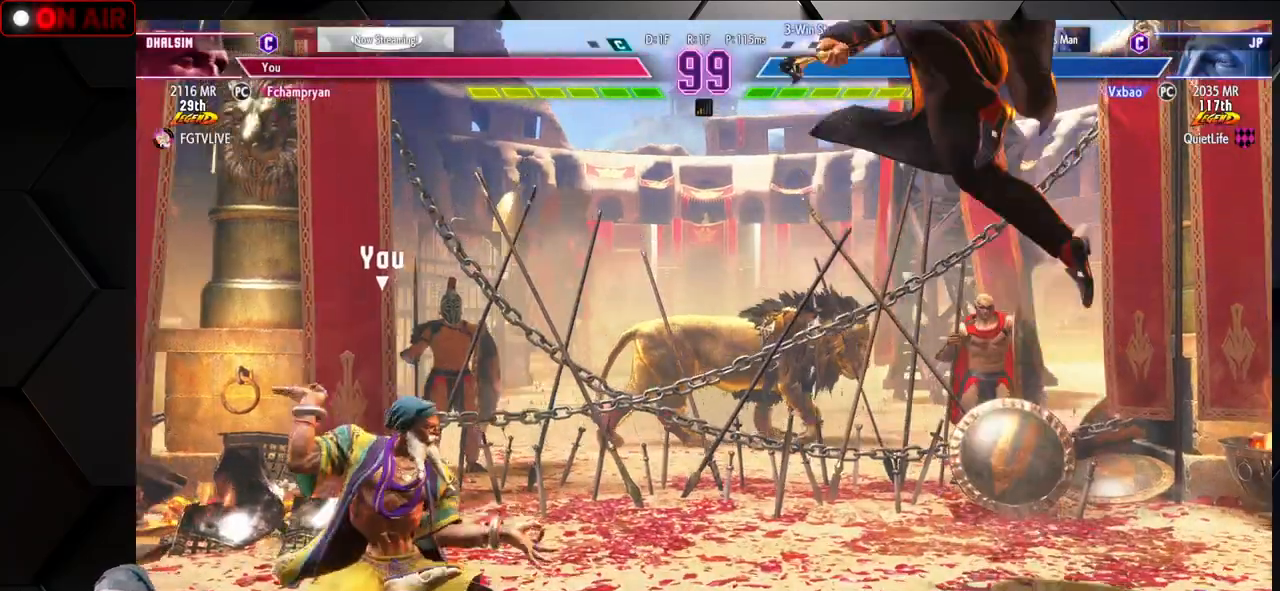
{"buttons": [], "left_stick": "left", "events": [[100, "left_stick", "left"], [250, "TRIANGLE", "down"], [350, "TRIANGLE", "up"], [383, "left_stick", "down"], [450, "left_stick", "left"]]}
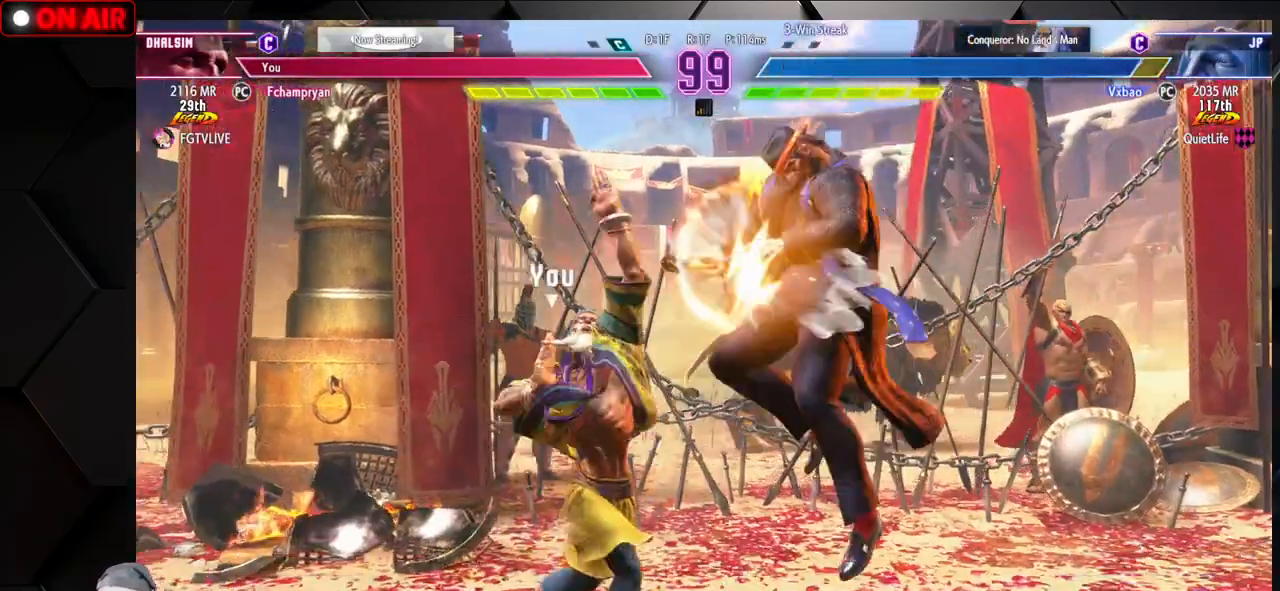
{"buttons": [], "left_stick": "up-left", "events": [[67, "left_stick", "down-left"], [450, "left_stick", "up-left"]]}
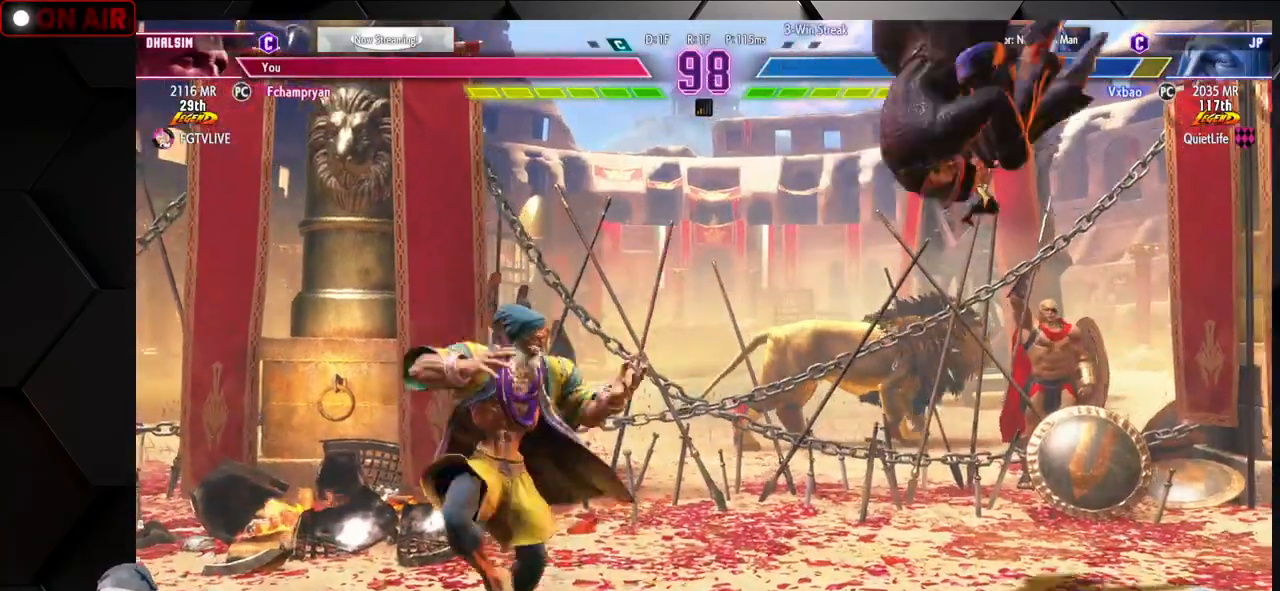
{"buttons": [], "left_stick": "left", "events": [[117, "left_stick", "down-left"], [150, "CIRCLE", "down"], [150, "CROSS", "down"], [250, "CIRCLE", "up"], [267, "CROSS", "up"], [283, "left_stick", "left"]]}
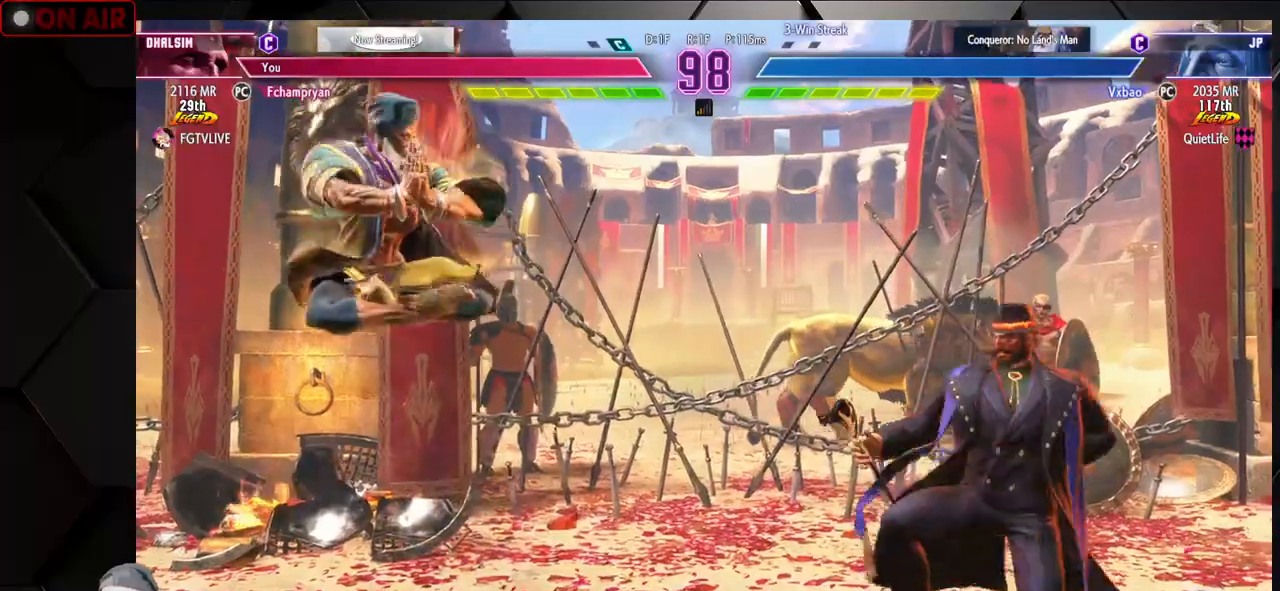
{"buttons": [], "left_stick": "right", "events": [[67, "left_stick", "right"], [167, "TRIANGLE", "down"], [300, "TRIANGLE", "up"]]}
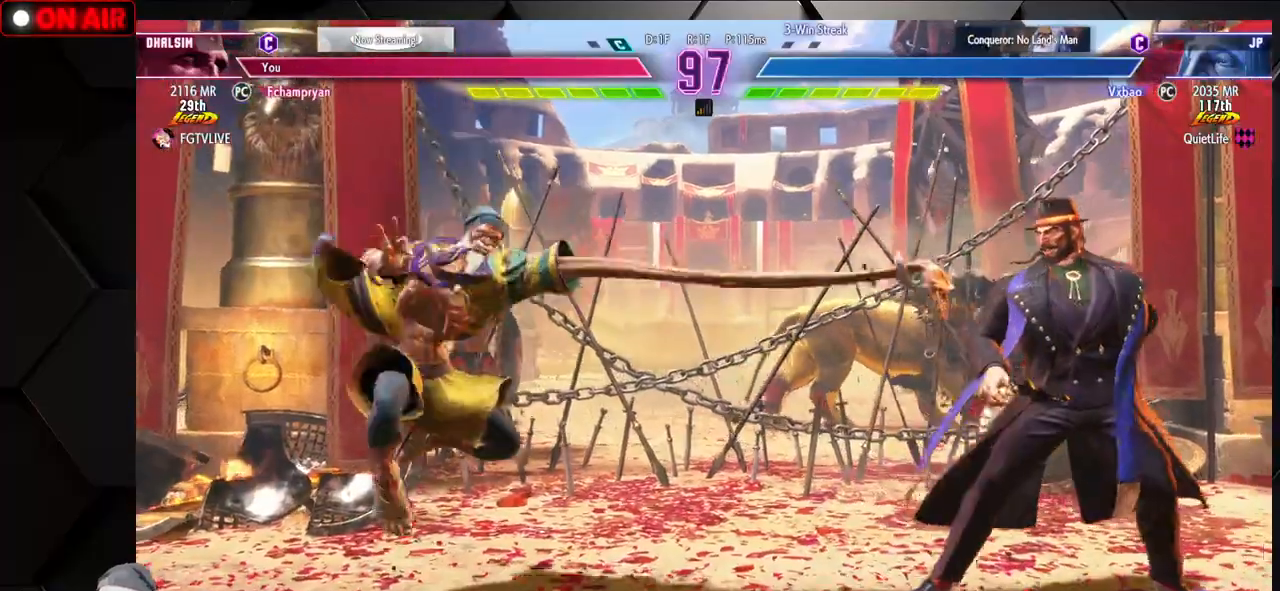
{"buttons": [], "left_stick": "center", "events": [[483, "left_stick", "center"]]}
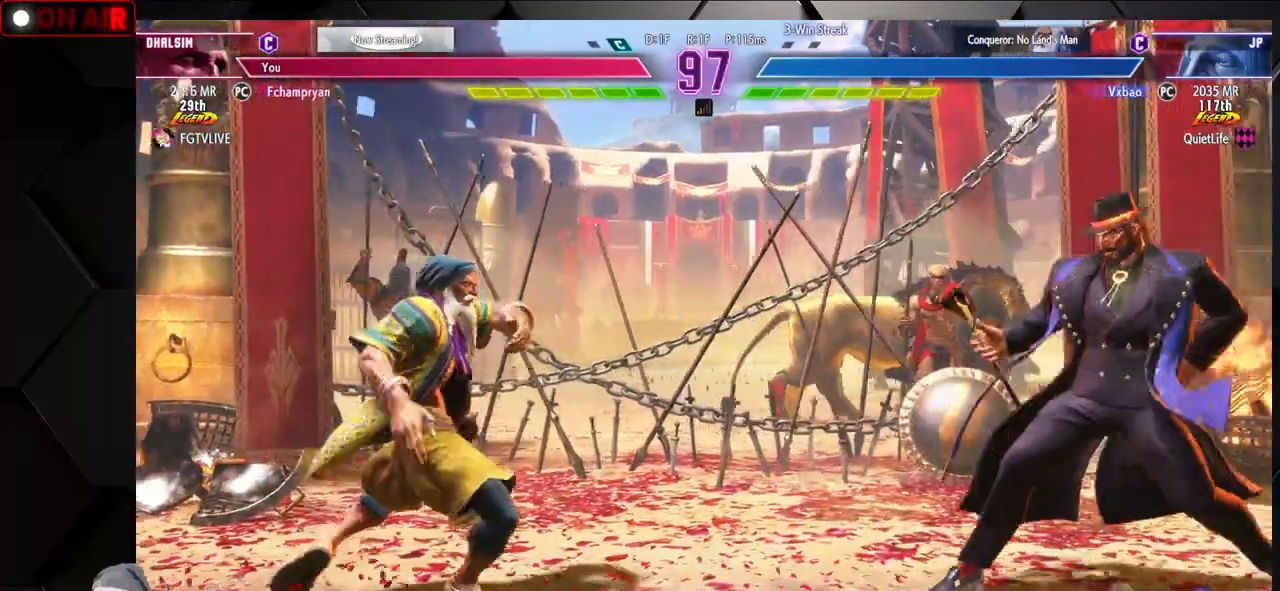
{"buttons": [], "left_stick": "right", "events": [[100, "left_stick", "left"], [367, "left_stick", "right"]]}
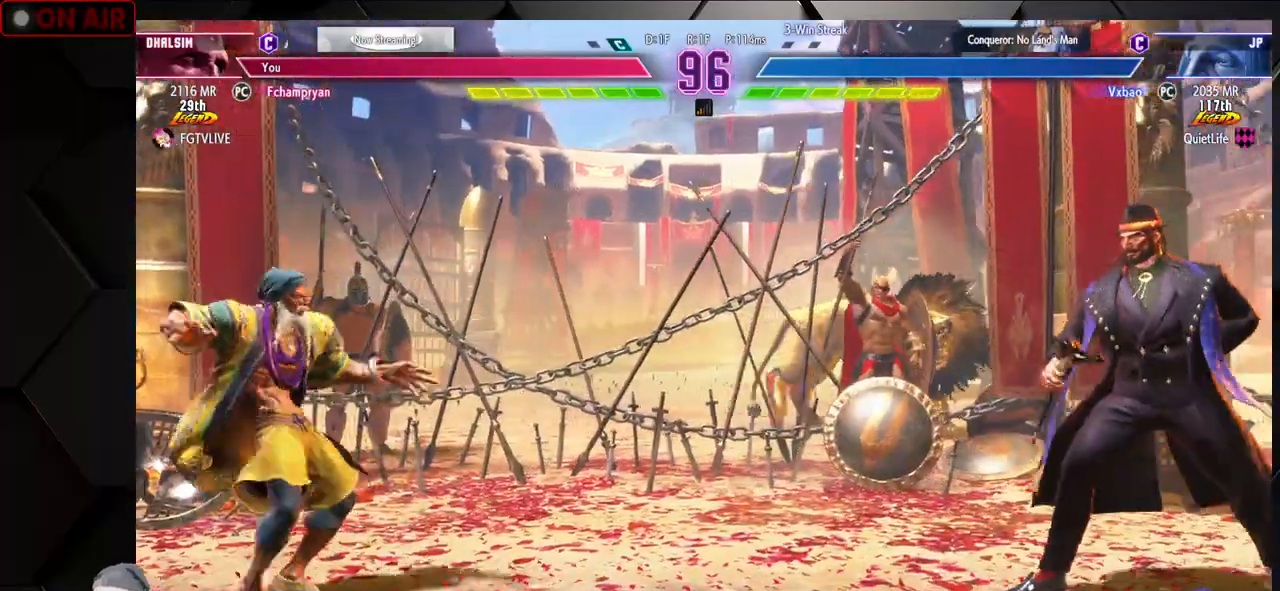
{"buttons": ["SQUARE", "TRIANGLE", "R1"], "left_stick": "left", "events": [[317, "R1", "down"], [400, "R1", "up"], [483, "left_stick", "left"], [500, "R1", "down"], [500, "SQUARE", "down"], [500, "TRIANGLE", "down"]]}
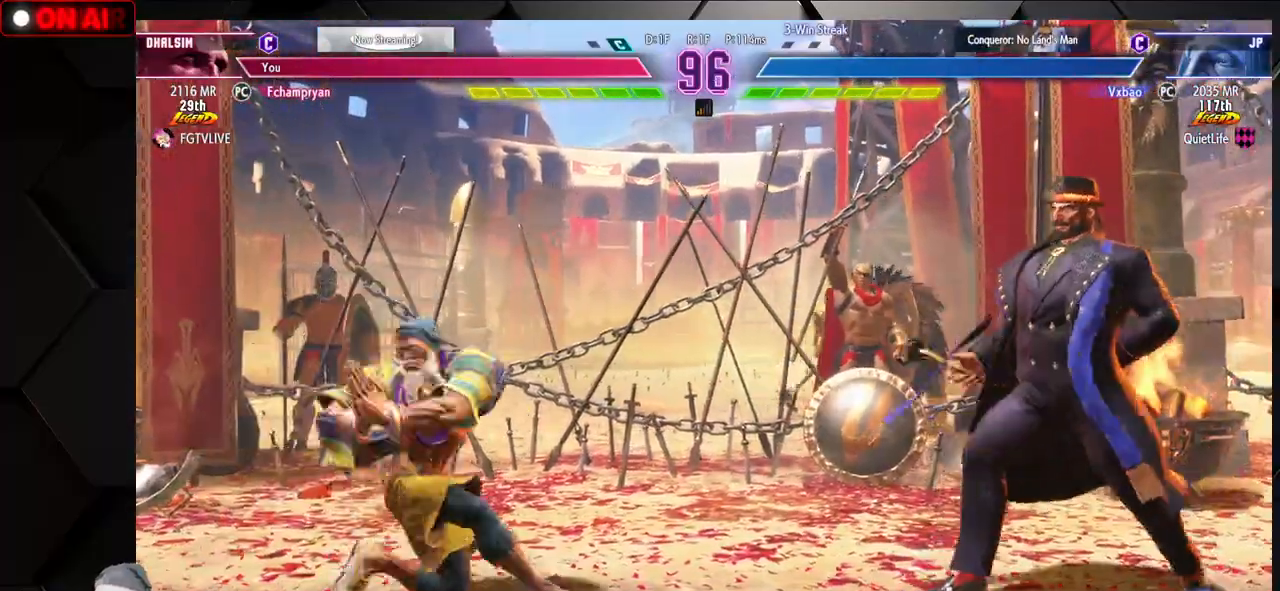
{"buttons": [], "left_stick": "center", "events": [[50, "TRIANGLE", "up"], [67, "R1", "up"], [100, "SQUARE", "up"], [133, "R1", "down"], [133, "SQUARE", "down"], [133, "TRIANGLE", "down"], [250, "R1", "up"], [250, "TRIANGLE", "up"], [283, "SQUARE", "up"], [500, "left_stick", "center"]]}
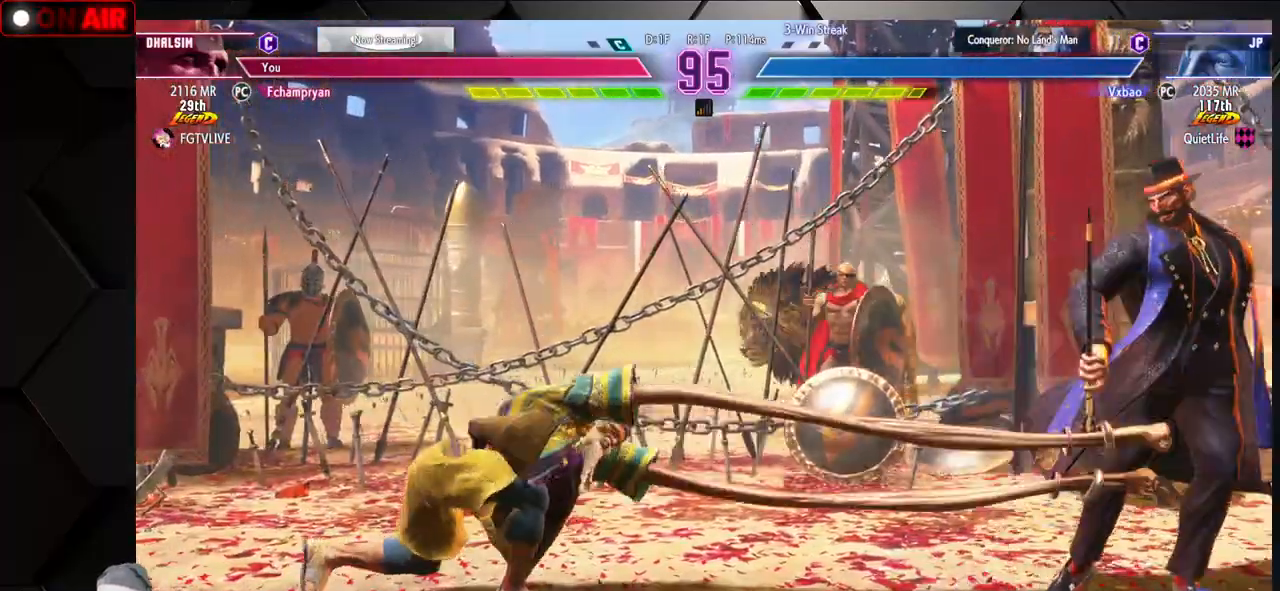
{"buttons": ["CIRCLE", "TRIANGLE"], "left_stick": "right", "events": [[150, "left_stick", "right"], [200, "CIRCLE", "down"], [200, "TRIANGLE", "down"], [217, "left_stick", "center"], [300, "left_stick", "right"]]}
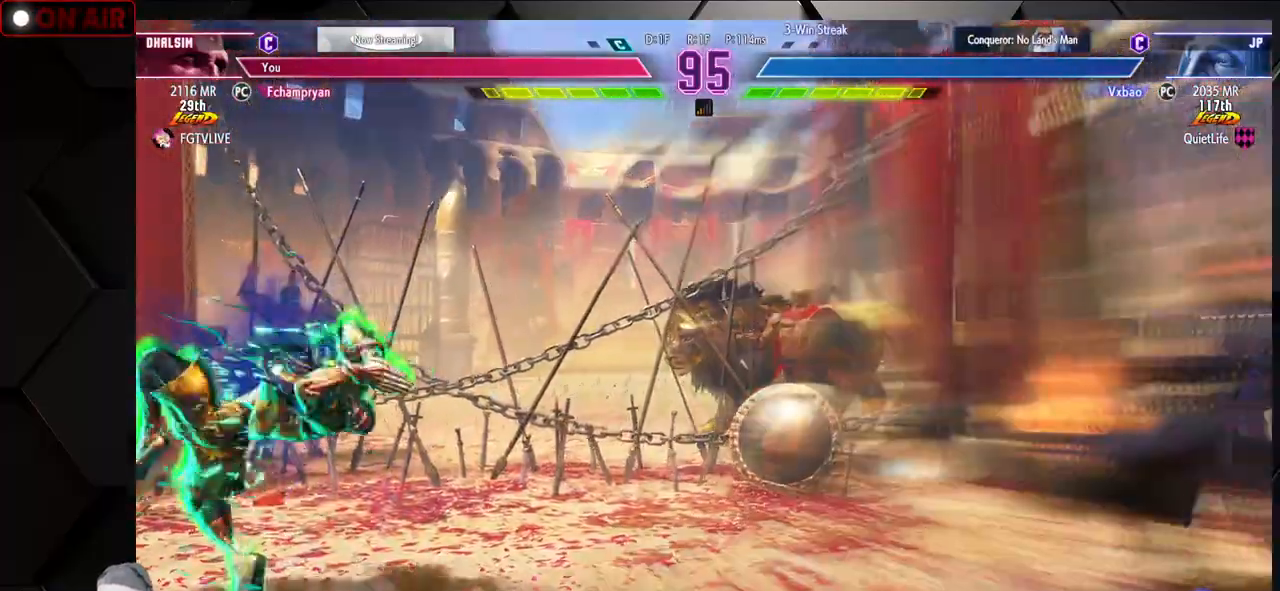
{"buttons": [], "left_stick": "down-left", "events": [[50, "TRIANGLE", "up"], [83, "CIRCLE", "up"], [200, "left_stick", "down-right"], [217, "R2", "down"], [267, "R2", "up"], [367, "left_stick", "center"], [400, "R1", "down"], [400, "SQUARE", "down"], [400, "TRIANGLE", "down"], [450, "left_stick", "left"], [467, "R1", "up"], [467, "TRIANGLE", "up"], [483, "SQUARE", "up"], [500, "left_stick", "down-left"]]}
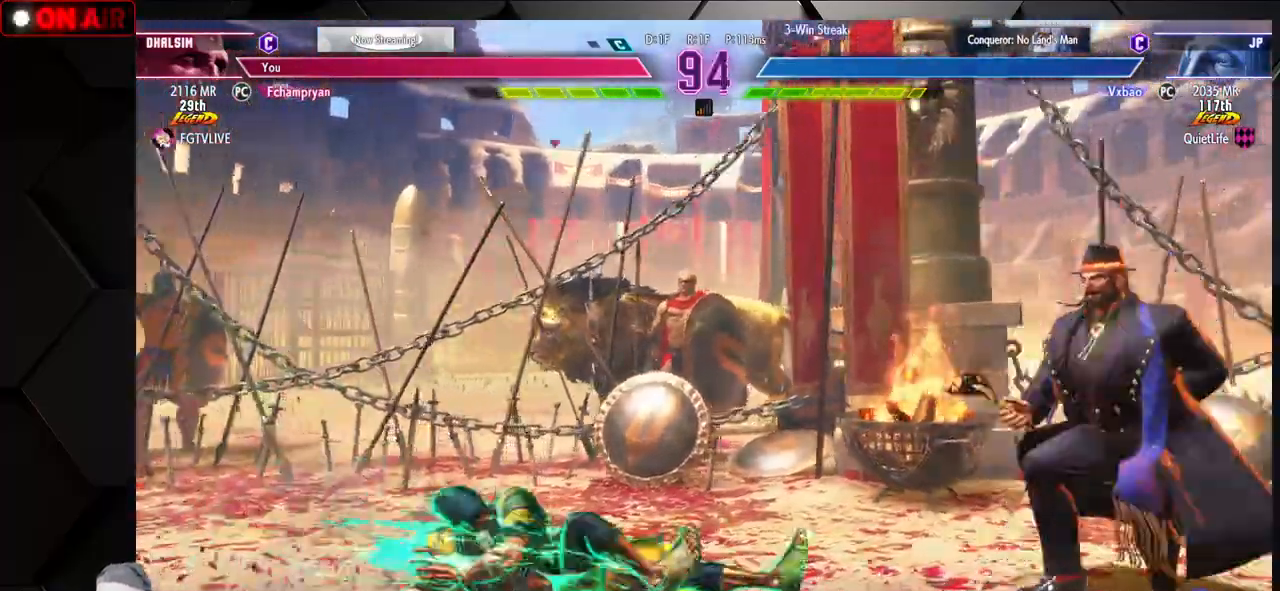
{"buttons": [], "left_stick": "right", "events": [[33, "R1", "down"], [33, "SQUARE", "down"], [33, "TRIANGLE", "down"], [133, "R1", "up"], [133, "SQUARE", "up"], [133, "TRIANGLE", "up"], [317, "left_stick", "right"]]}
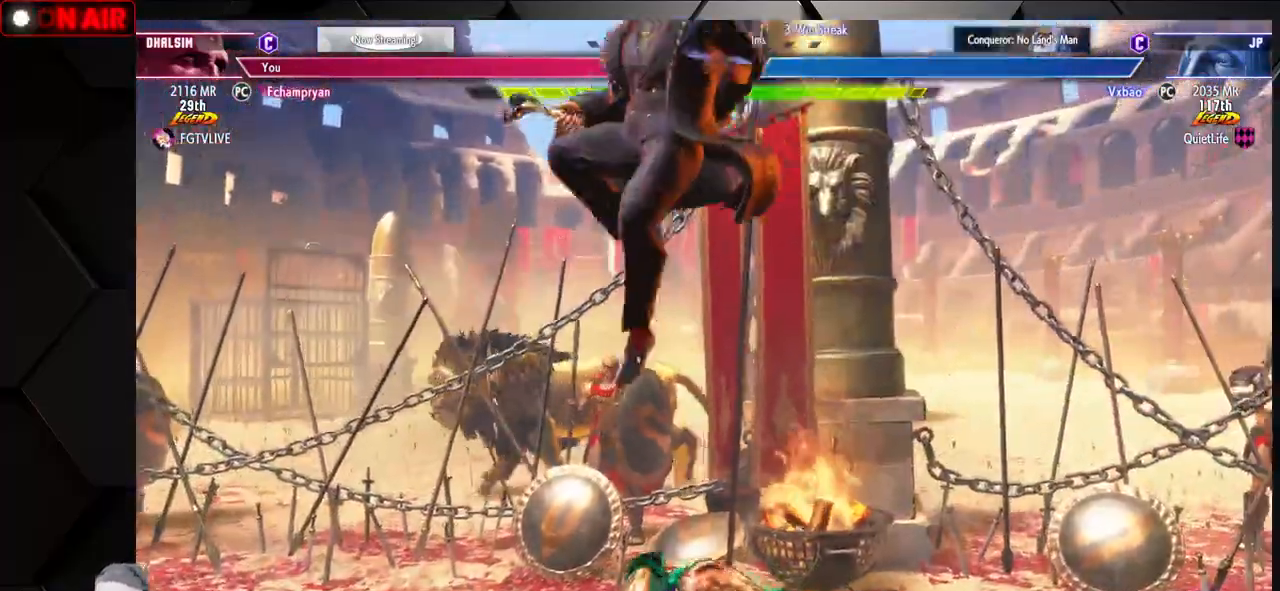
{"buttons": ["SQUARE"], "left_stick": "down-right", "events": [[100, "SQUARE", "down"], [200, "left_stick", "down-right"], [233, "SQUARE", "up"], [433, "SQUARE", "down"]]}
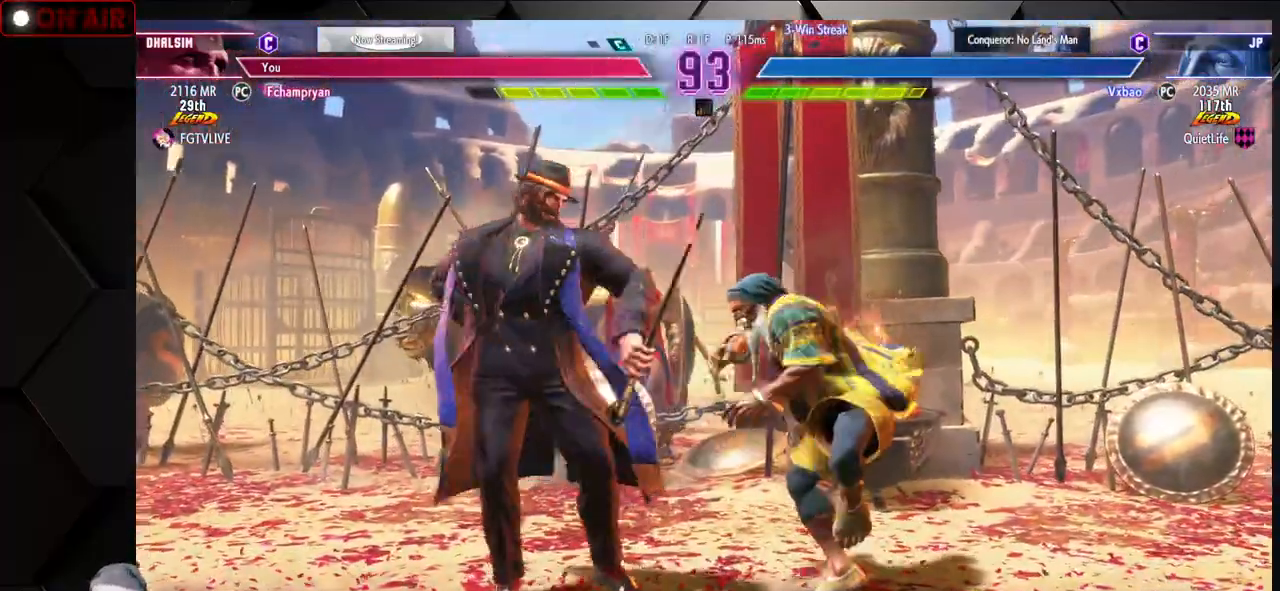
{"buttons": [], "left_stick": "right"}
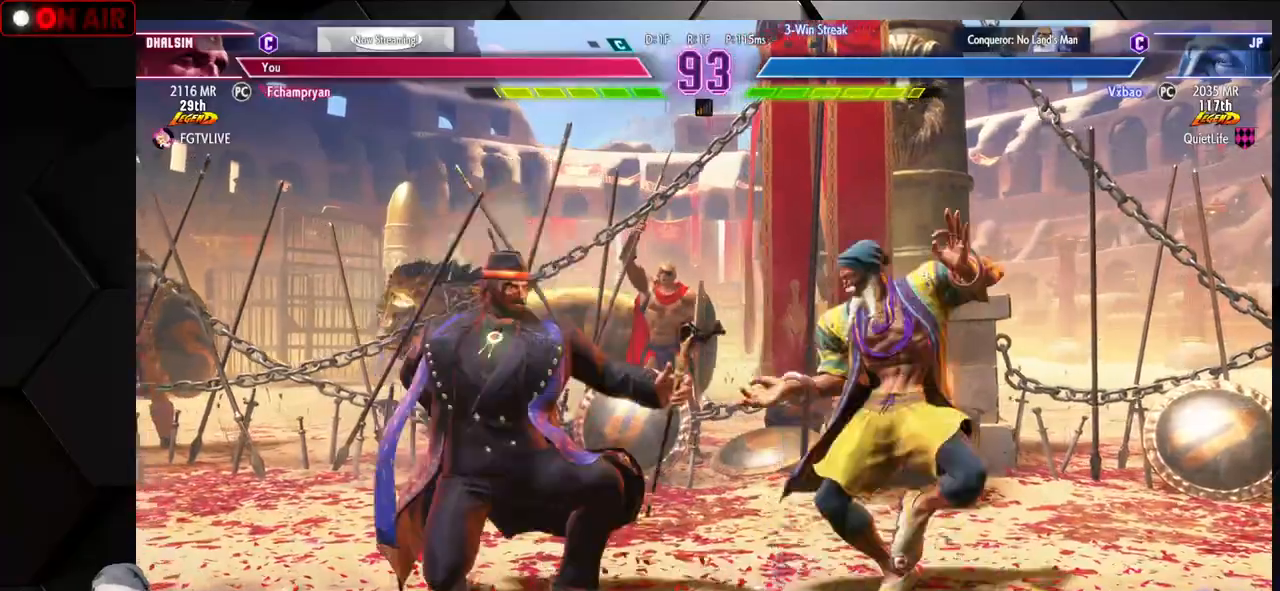
{"buttons": [], "left_stick": "up-right", "events": [[150, "left_stick", "down-right"], [233, "TRIANGLE", "down"], [333, "TRIANGLE", "up"], [350, "left_stick", "down-left"], [450, "left_stick", "right"], [500, "left_stick", "up-right"]]}
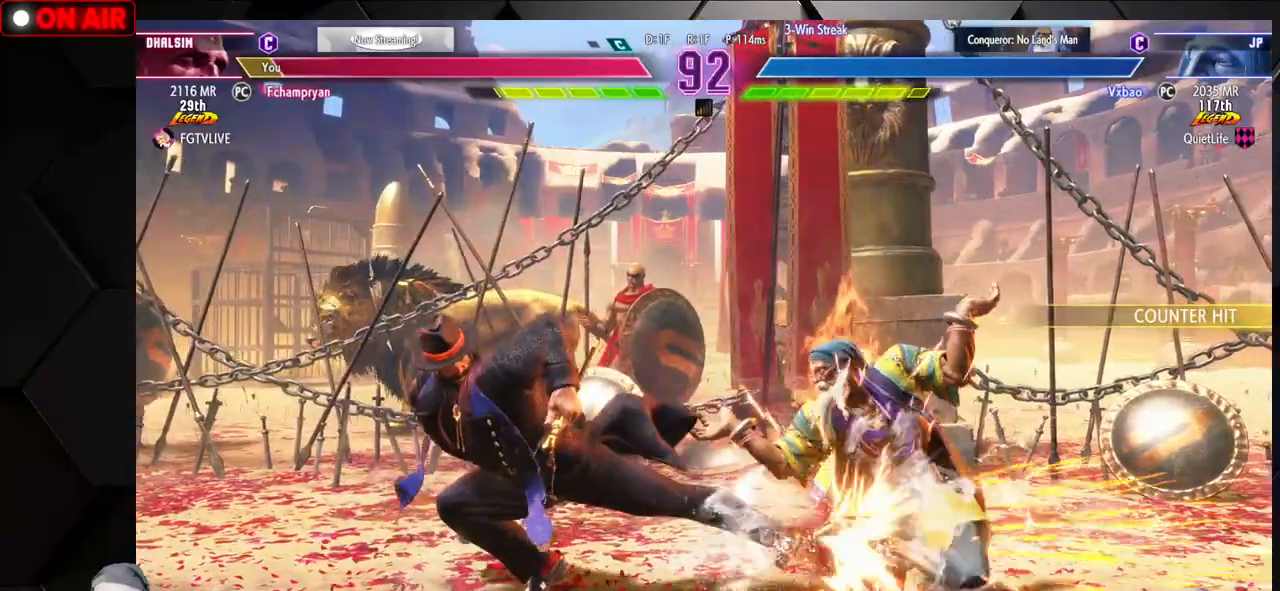
{"buttons": [], "left_stick": "up-right", "events": [[50, "R1", "down"], [83, "left_stick", "right"], [133, "R1", "up"], [133, "left_stick", "down-right"], [317, "left_stick", "up-right"]]}
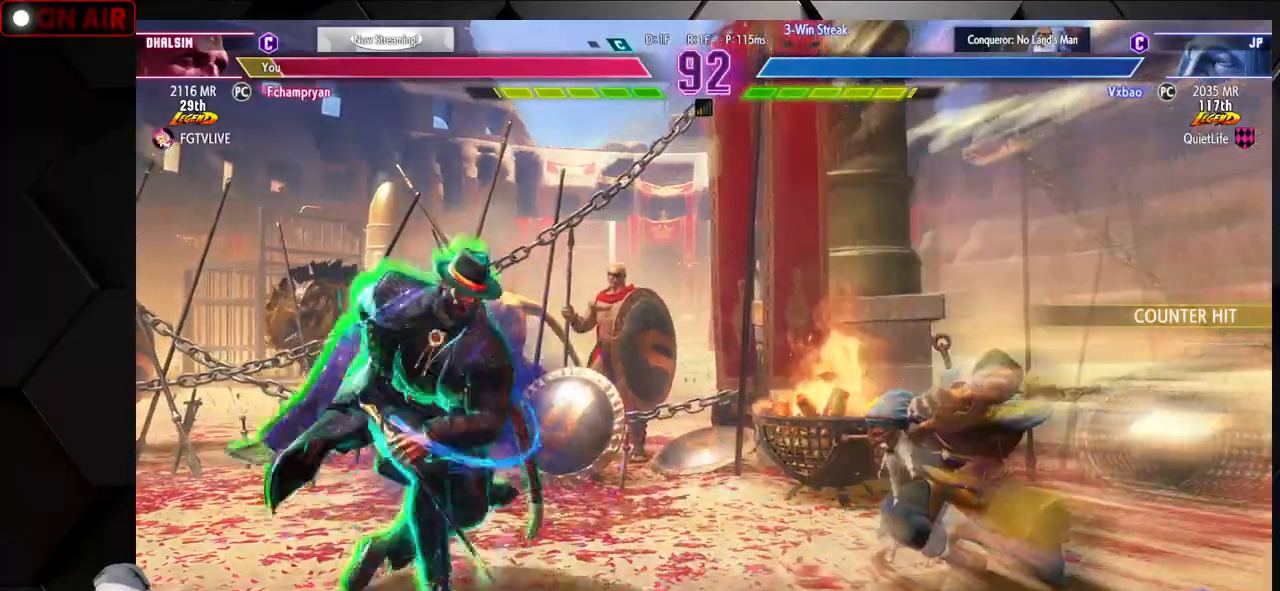
{"buttons": [], "left_stick": "down-right", "events": [[17, "left_stick", "down-right"], [33, "CIRCLE", "down"], [117, "CIRCLE", "up"]]}
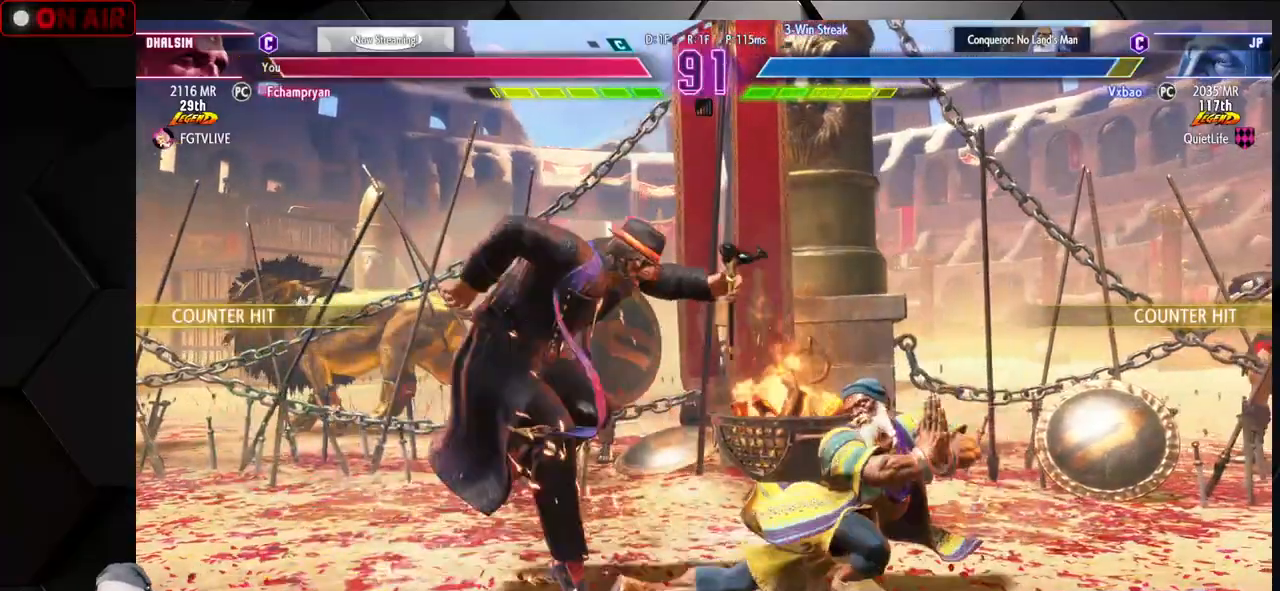
{"buttons": [], "left_stick": "down-right", "events": [[117, "left_stick", "right"], [233, "left_stick", "up"], [350, "left_stick", "down-right"], [367, "CIRCLE", "down"], [450, "CIRCLE", "up"]]}
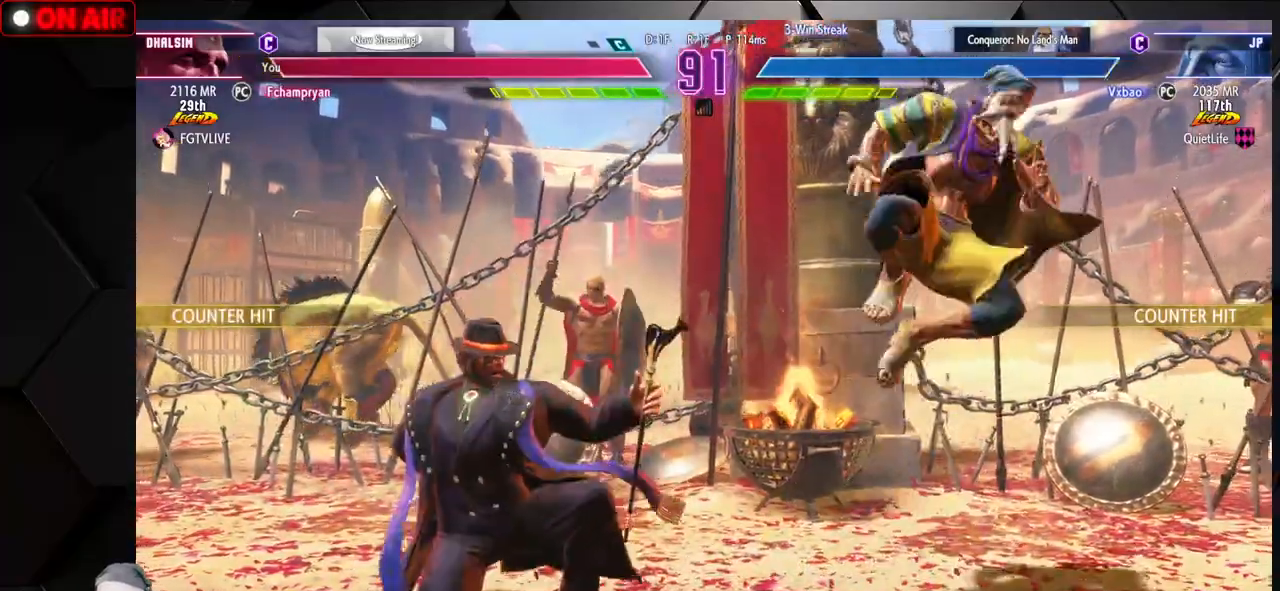
{"buttons": ["CIRCLE"], "left_stick": "right", "events": [[350, "left_stick", "right"], [500, "CIRCLE", "down"]]}
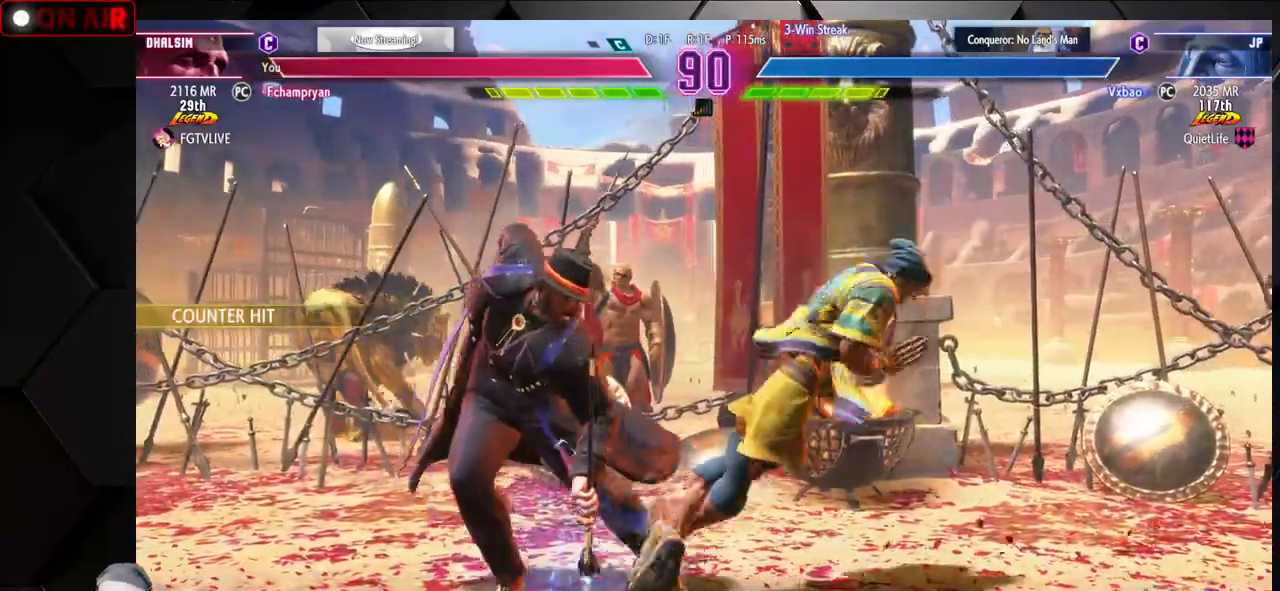
{"buttons": [], "left_stick": "down-right", "events": [[83, "CIRCLE", "up"], [150, "left_stick", "left"], [233, "left_stick", "right"], [317, "TRIANGLE", "down"], [400, "TRIANGLE", "up"], [450, "left_stick", "down-right"]]}
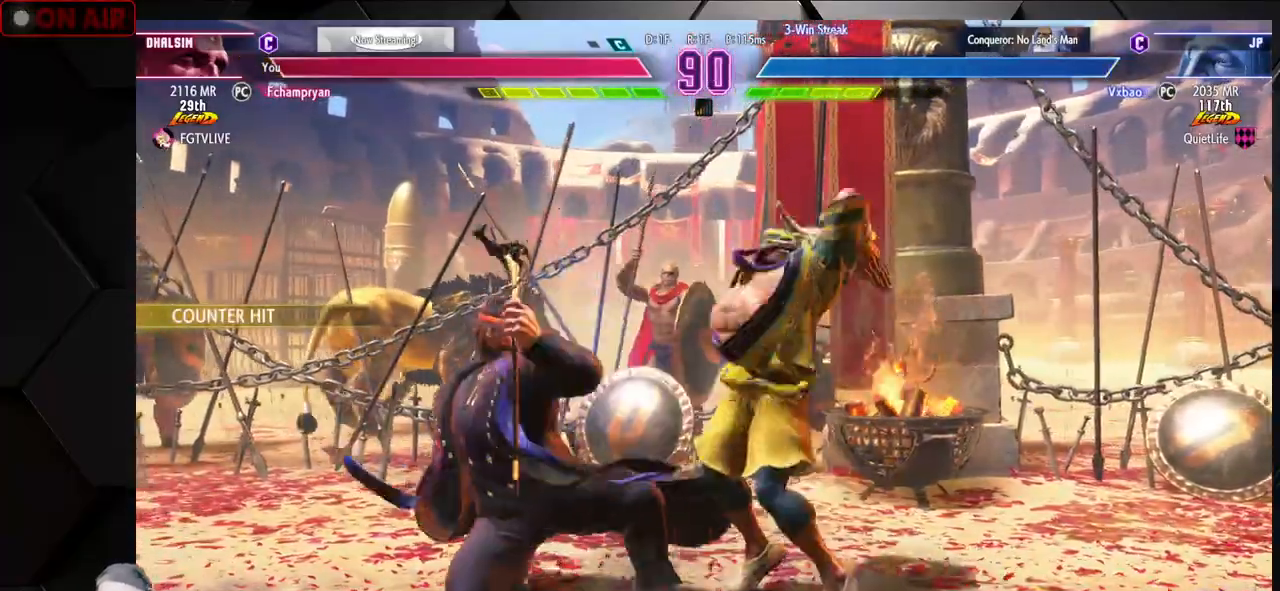
{"buttons": [], "left_stick": "center", "events": [[67, "TRIANGLE", "down"], [117, "TRIANGLE", "up"], [200, "TRIANGLE", "down"], [400, "TRIANGLE", "up"], [450, "left_stick", "center"]]}
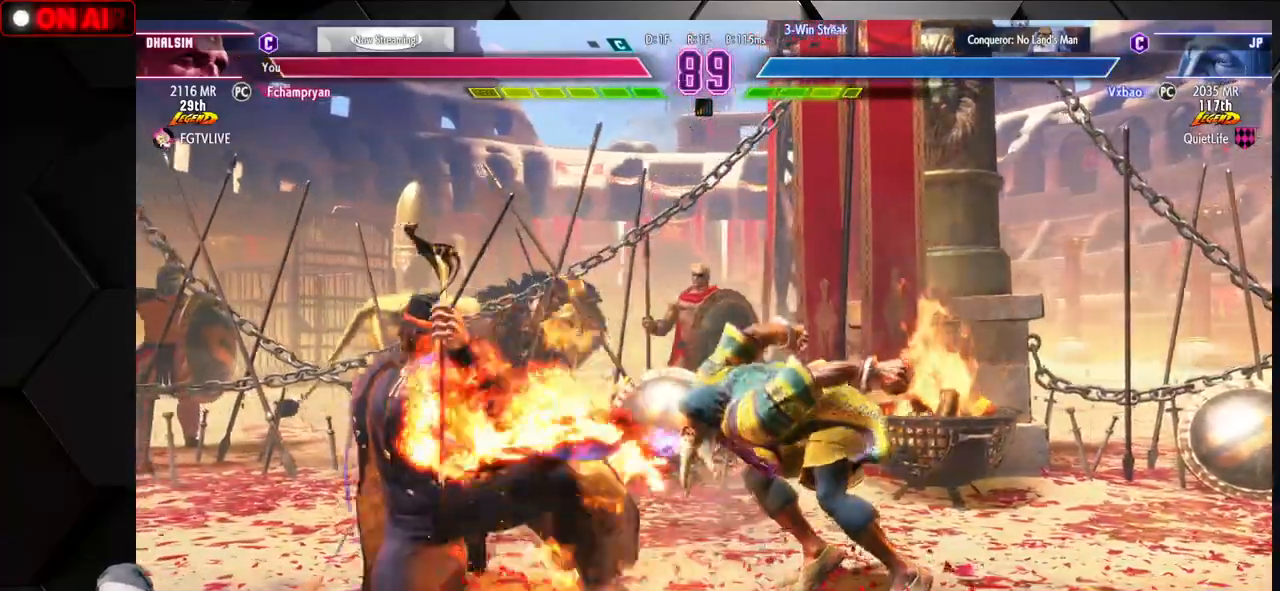
{"buttons": [], "left_stick": "right", "events": [[117, "left_stick", "right"]]}
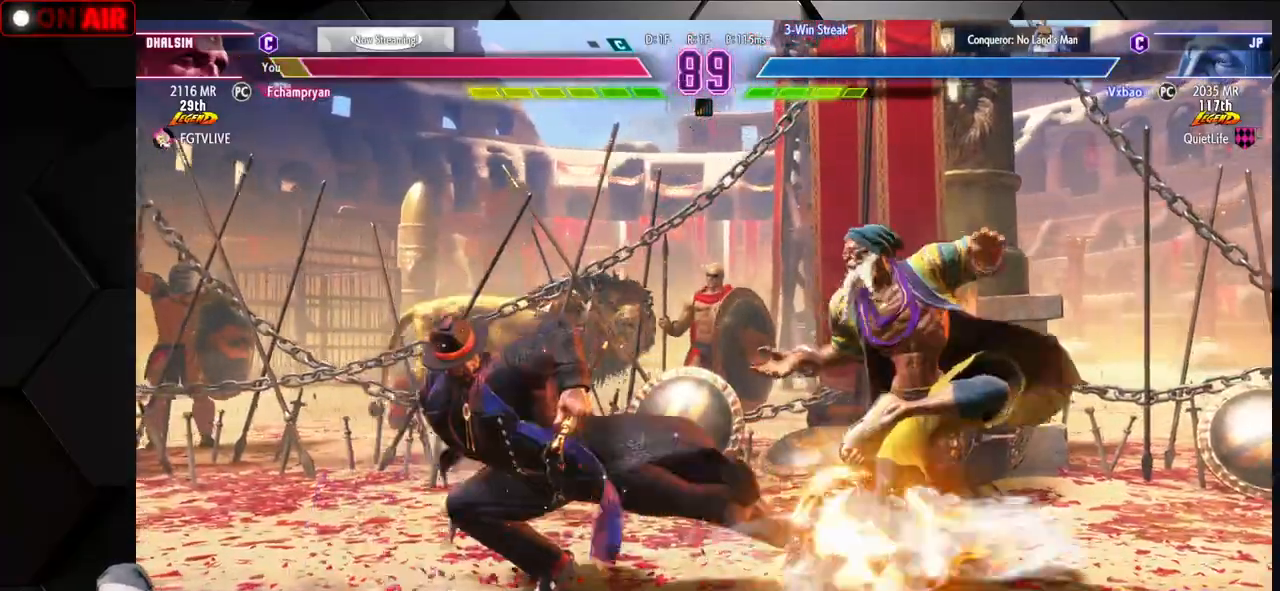
{"buttons": [], "left_stick": "up-right", "events": [[17, "R1", "down"], [67, "left_stick", "down"], [133, "R1", "up"], [150, "left_stick", "left"], [233, "left_stick", "down-right"], [317, "left_stick", "right"], [433, "left_stick", "up-right"]]}
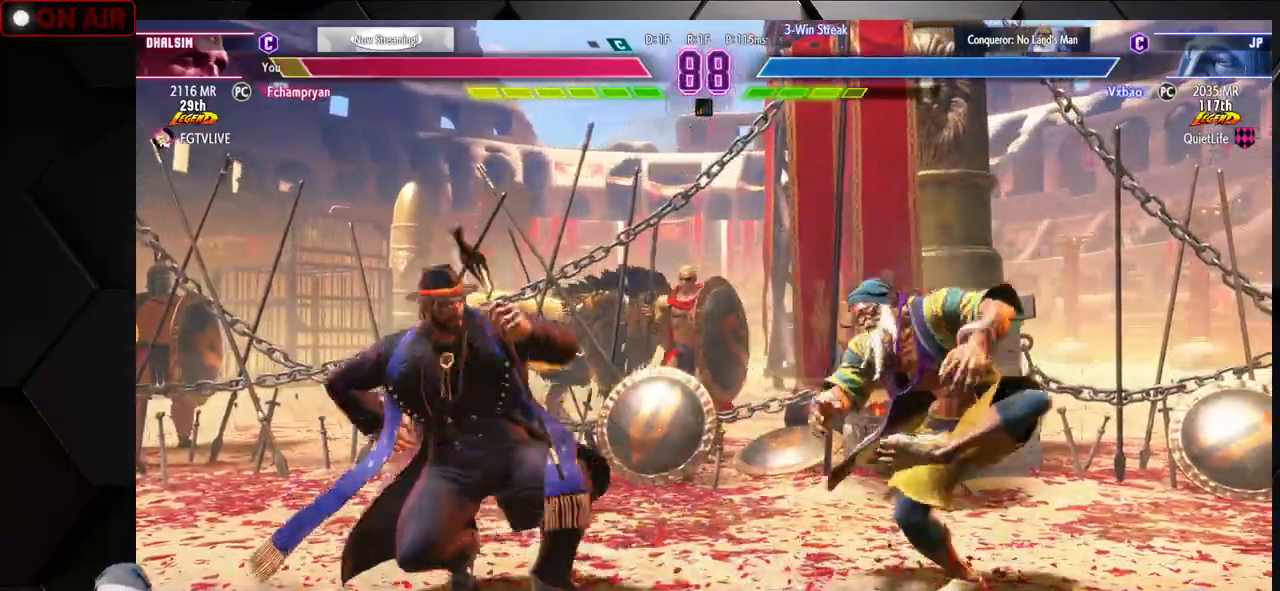
{"buttons": [], "left_stick": "down-right", "events": [[67, "left_stick", "down-right"], [100, "CIRCLE", "down"], [200, "CIRCLE", "up"]]}
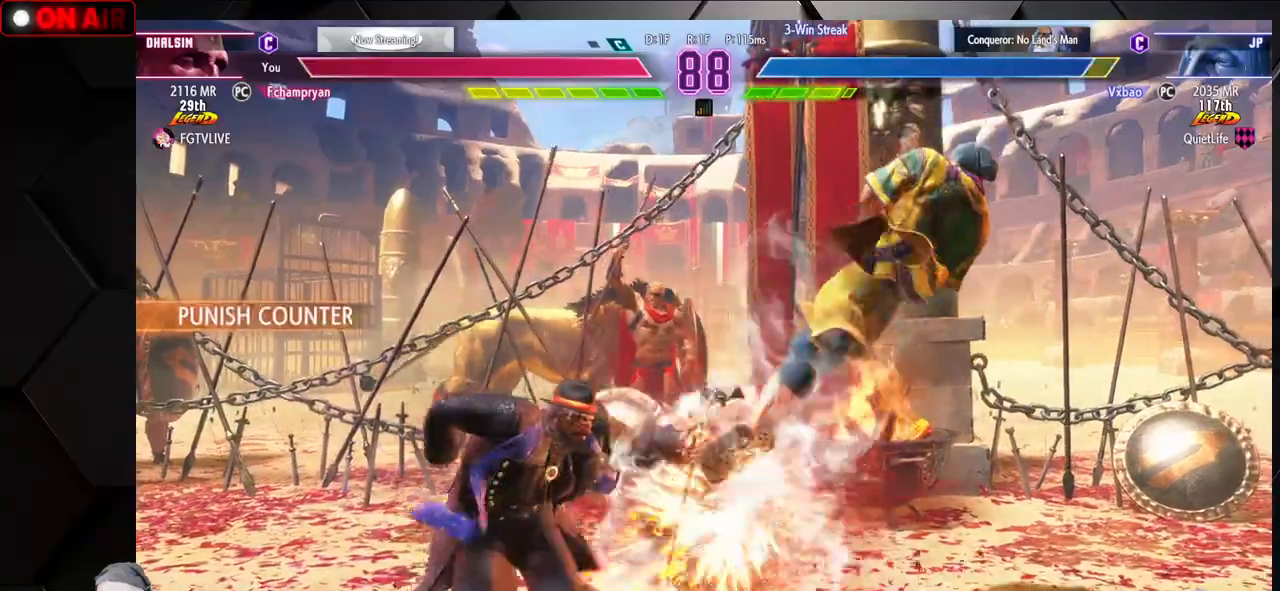
{"buttons": ["SQUARE"], "left_stick": "down-right", "events": [[17, "left_stick", "right"], [233, "SQUARE", "down"], [317, "SQUARE", "up"], [367, "left_stick", "down-right"], [450, "SQUARE", "down"]]}
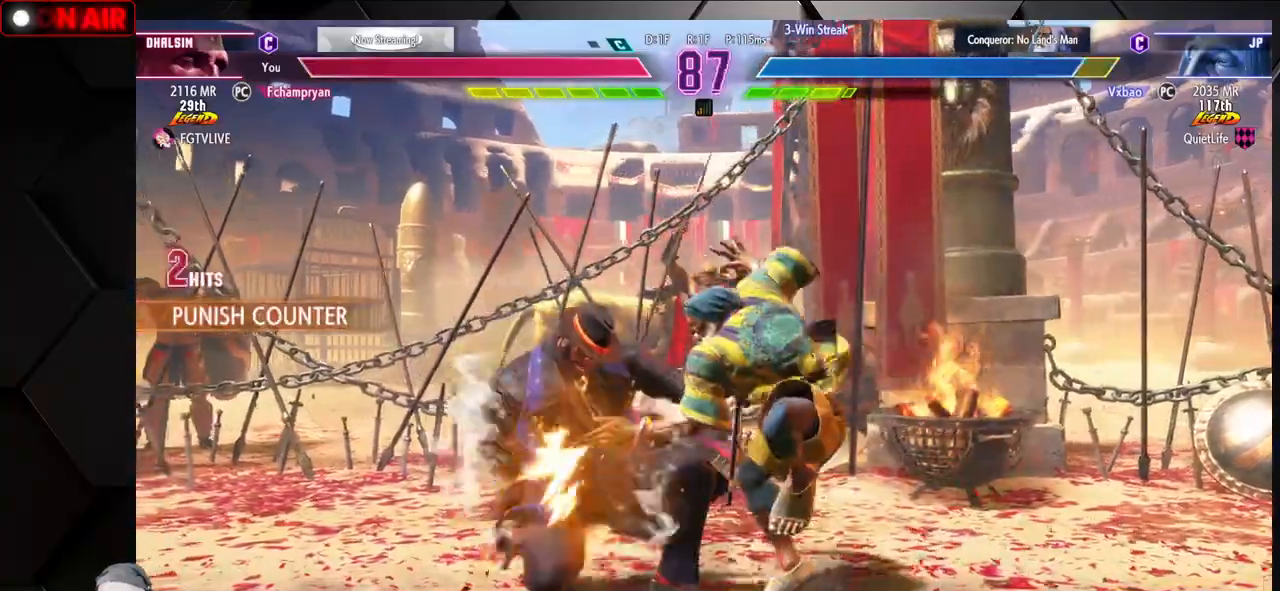
{"buttons": [], "left_stick": "center", "events": [[100, "SQUARE", "up"], [150, "left_stick", "down-left"], [250, "left_stick", "down"], [300, "left_stick", "left"], [350, "TRIANGLE", "down"], [350, "left_stick", "center"], [433, "TRIANGLE", "up"]]}
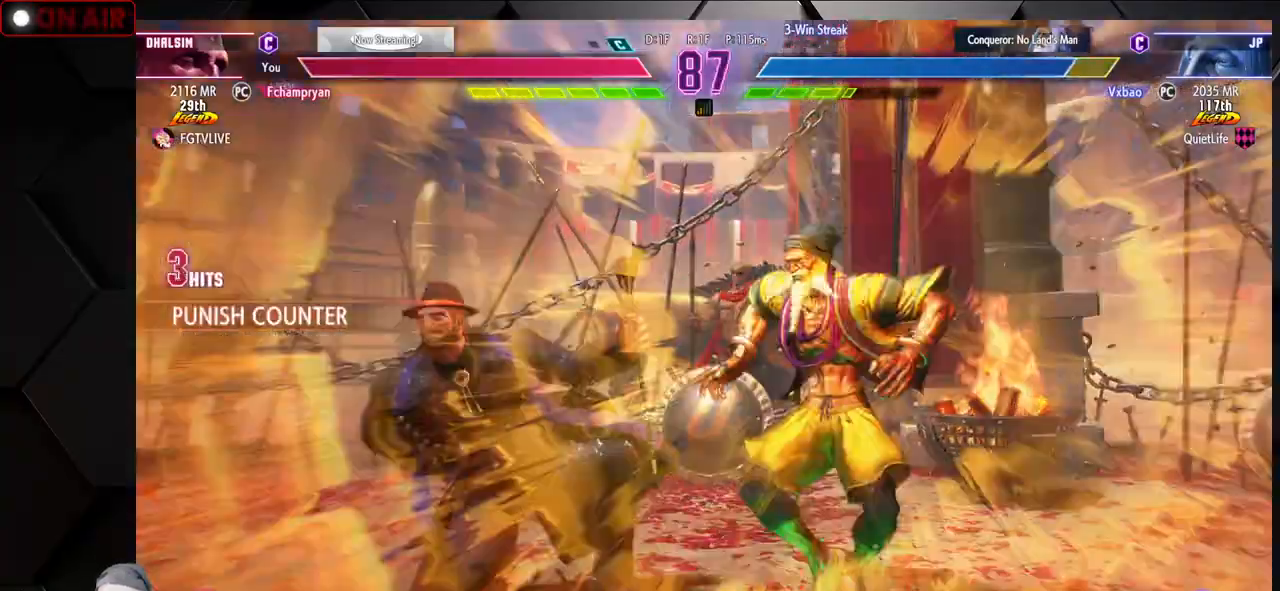
{"buttons": ["SQUARE", "TRIANGLE", "R1"], "left_stick": "down", "events": [[33, "left_stick", "down-right"], [100, "TRIANGLE", "down"], [183, "TRIANGLE", "up"], [283, "left_stick", "down"], [317, "R1", "down"], [317, "SQUARE", "down"], [317, "TRIANGLE", "down"], [383, "SQUARE", "up"], [383, "TRIANGLE", "up"], [400, "R1", "up"], [467, "R1", "down"], [467, "SQUARE", "down"], [467, "TRIANGLE", "down"]]}
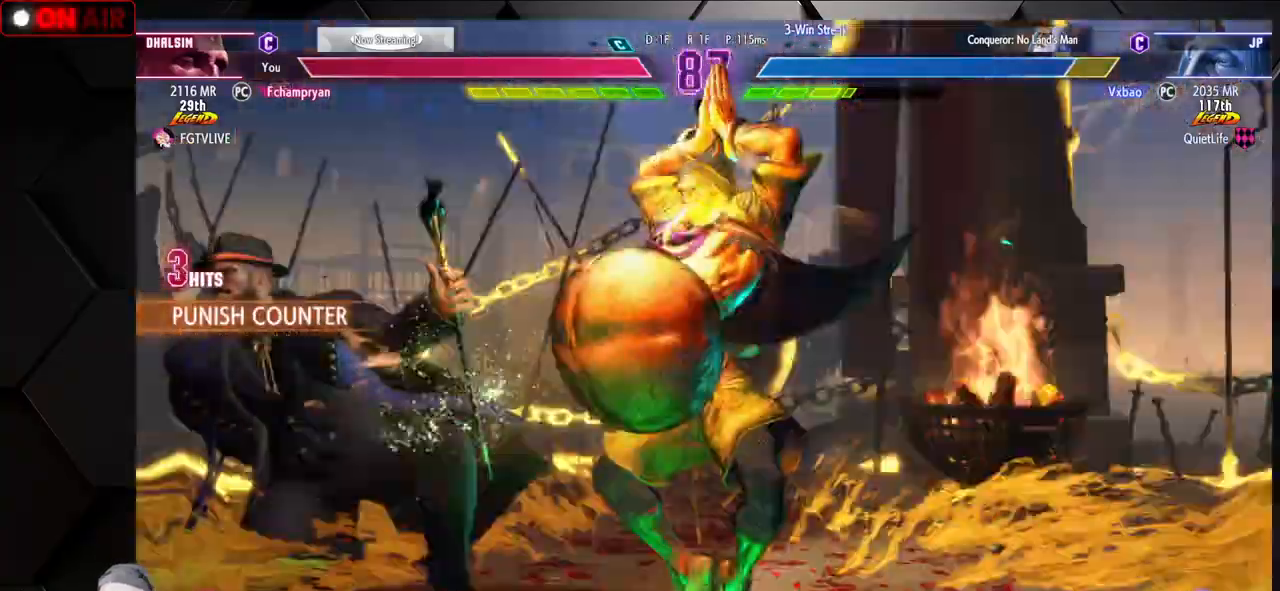
{"buttons": [], "left_stick": "center", "events": [[33, "SQUARE", "up"], [33, "TRIANGLE", "up"], [50, "R1", "up"], [133, "R1", "down"], [150, "SQUARE", "down"], [150, "TRIANGLE", "down"], [200, "SQUARE", "up"], [200, "TRIANGLE", "up"], [200, "left_stick", "center"], [233, "R1", "up"], [317, "R1", "down"], [333, "TRIANGLE", "down"], [350, "SQUARE", "down"], [400, "TRIANGLE", "up"], [417, "R1", "up"], [417, "SQUARE", "up"]]}
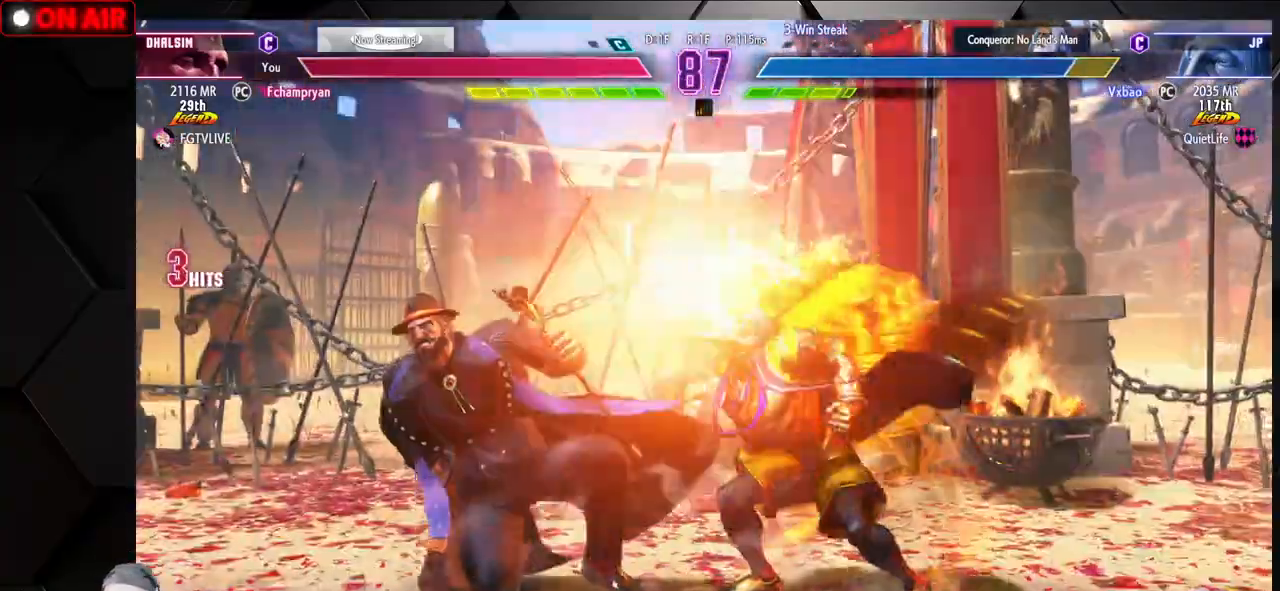
{"buttons": [], "left_stick": "center", "events": [[17, "R1", "down"], [33, "SQUARE", "down"], [33, "TRIANGLE", "down"], [100, "SQUARE", "up"], [100, "TRIANGLE", "up"], [117, "R1", "up"], [217, "R1", "down"], [233, "SQUARE", "down"], [233, "TRIANGLE", "down"], [300, "SQUARE", "up"], [300, "TRIANGLE", "up"], [317, "R1", "up"], [383, "SQUARE", "down"], [400, "TRIANGLE", "down"], [433, "TRIANGLE", "up"], [450, "SQUARE", "up"]]}
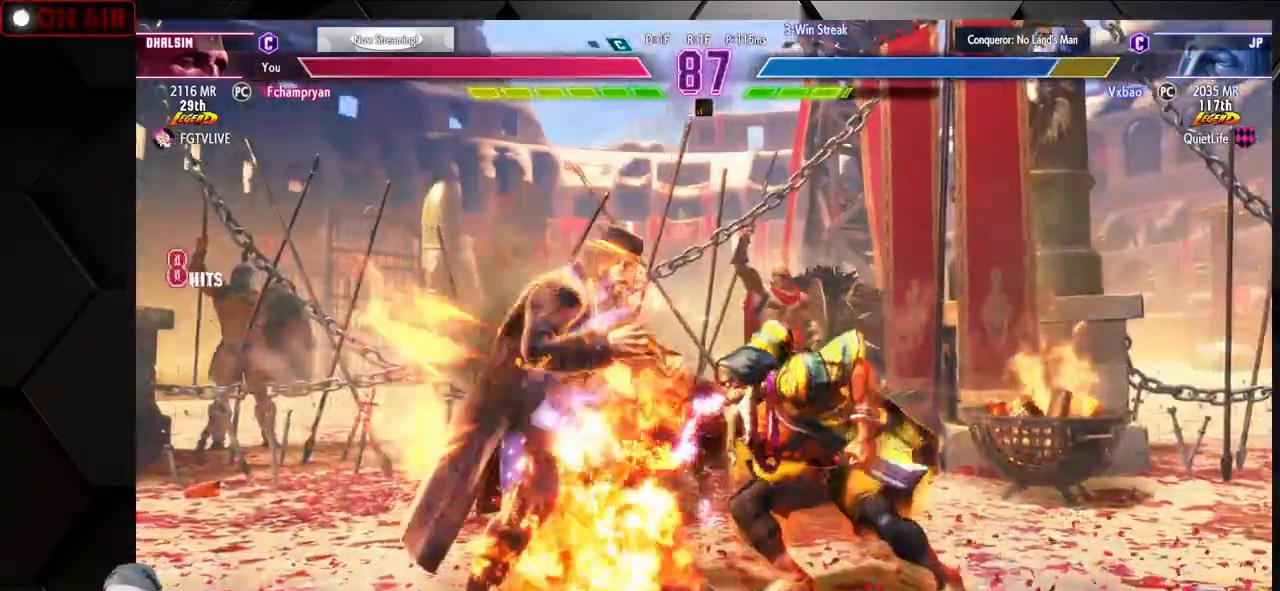
{"buttons": ["R1"], "left_stick": "center", "events": [[33, "R1", "down"], [33, "SQUARE", "down"], [33, "TRIANGLE", "down"], [83, "TRIANGLE", "up"], [100, "R1", "up"], [100, "SQUARE", "up"], [167, "R1", "down"], [200, "SQUARE", "down"], [200, "TRIANGLE", "down"], [233, "SQUARE", "up"], [233, "TRIANGLE", "up"], [267, "R1", "up"], [350, "R1", "down"], [350, "SQUARE", "down"], [367, "TRIANGLE", "down"], [400, "TRIANGLE", "up"], [417, "SQUARE", "up"], [433, "R1", "up"], [500, "R1", "down"]]}